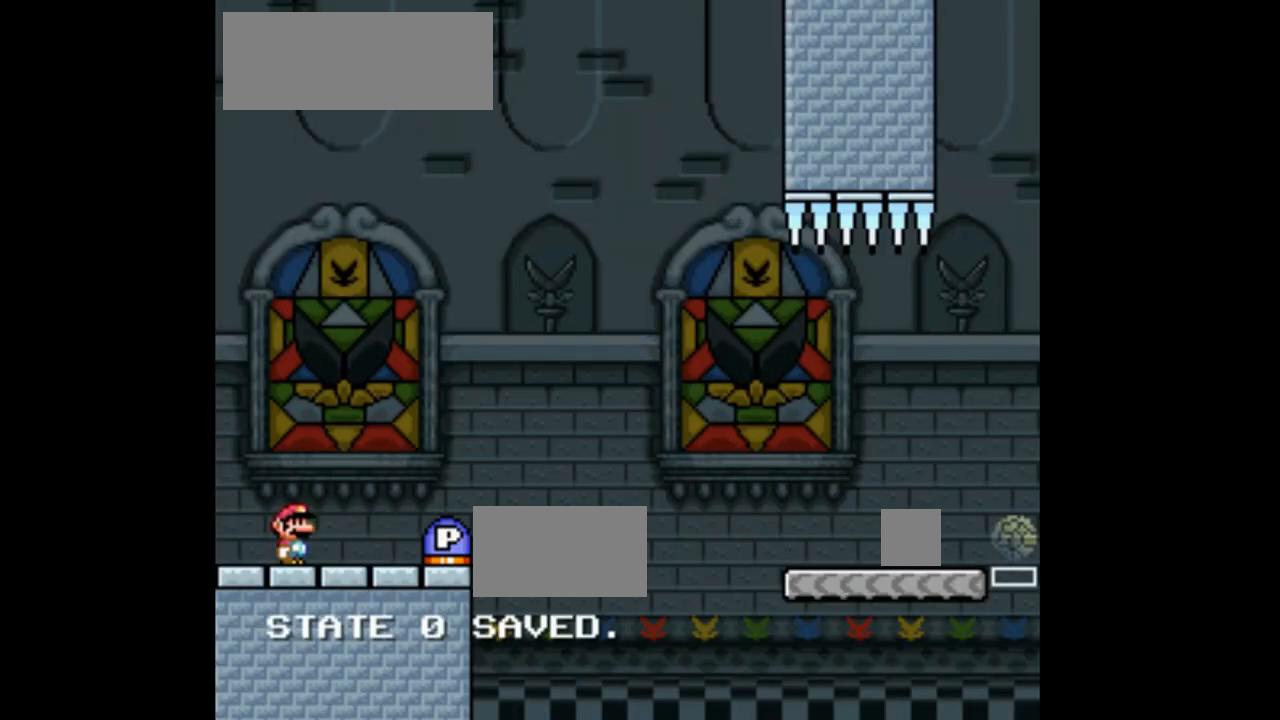
Gameplay with a controller (Nintendo layout); each line is a JSON object with the inputs held at the frame after it. "events" lists button and stick changes between this image and that frame as [ms after this image, input, new state], when the widget could be followed in between. Not read: L3 R1 R3 Y.
{"buttons": ["X", "DPAD_RIGHT"], "events": [[167, "DPAD_RIGHT", "down"], [300, "X", "down"]]}
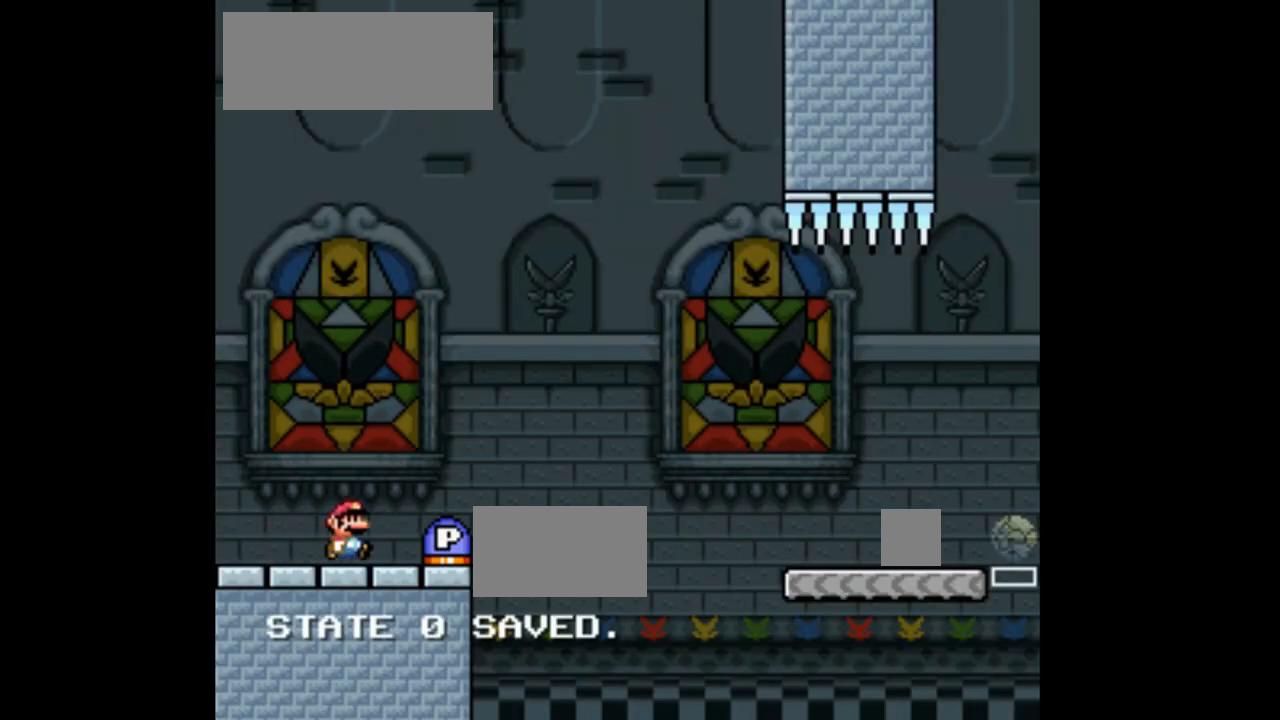
{"buttons": ["A", "X", "DPAD_RIGHT"], "events": [[233, "A", "down"]]}
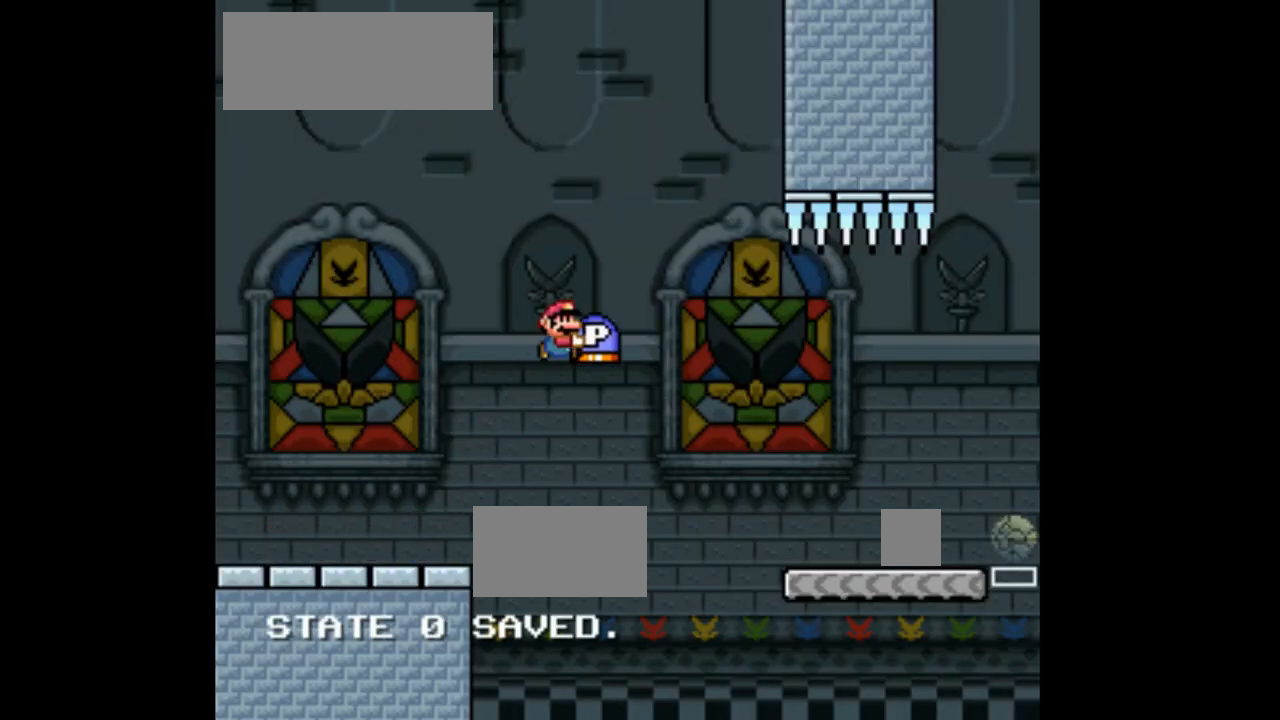
{"buttons": ["X", "DPAD_UP", "DPAD_RIGHT"], "events": [[233, "A", "up"], [300, "DPAD_UP", "down"]]}
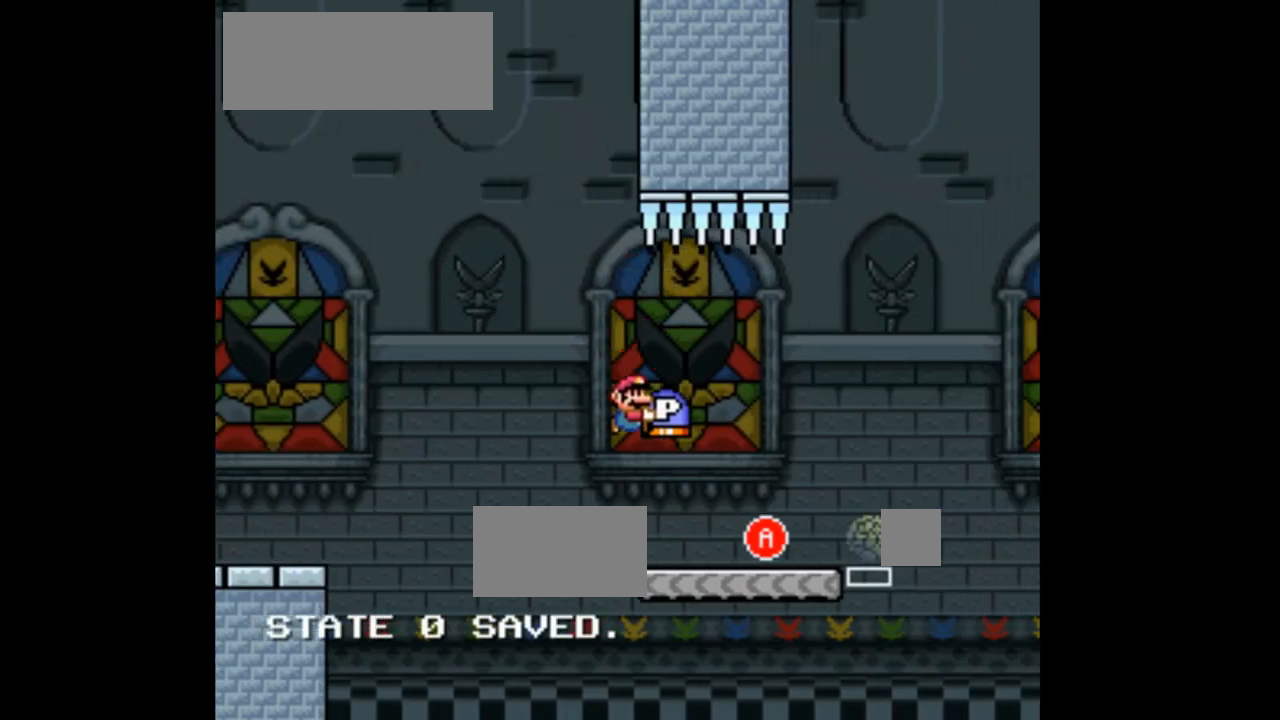
{"buttons": ["X", "DPAD_RIGHT"], "events": [[100, "DPAD_RIGHT", "up"], [133, "X", "up"], [233, "X", "down"], [267, "A", "down"], [333, "DPAD_RIGHT", "down"], [333, "DPAD_UP", "up"], [467, "A", "up"]]}
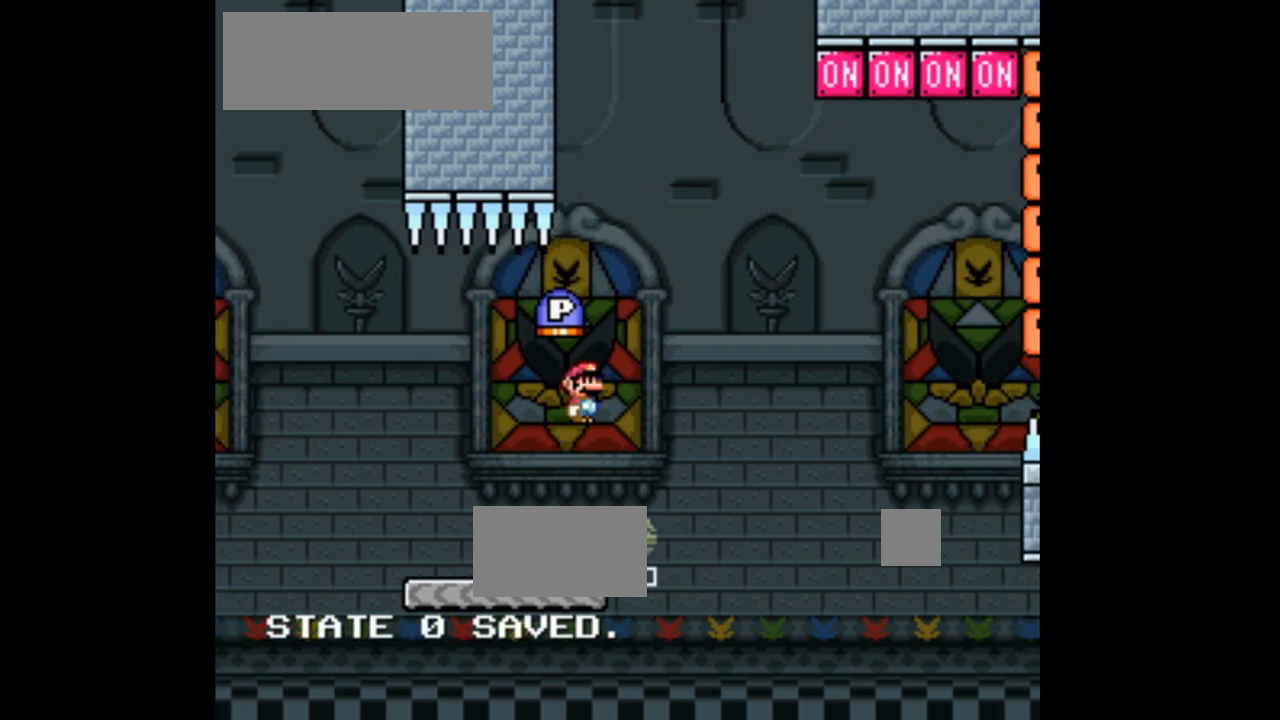
{"buttons": ["A", "X", "DPAD_RIGHT"], "events": [[33, "DPAD_RIGHT", "up"], [100, "A", "down"], [100, "DPAD_LEFT", "down"], [333, "DPAD_LEFT", "up"], [433, "DPAD_RIGHT", "down"]]}
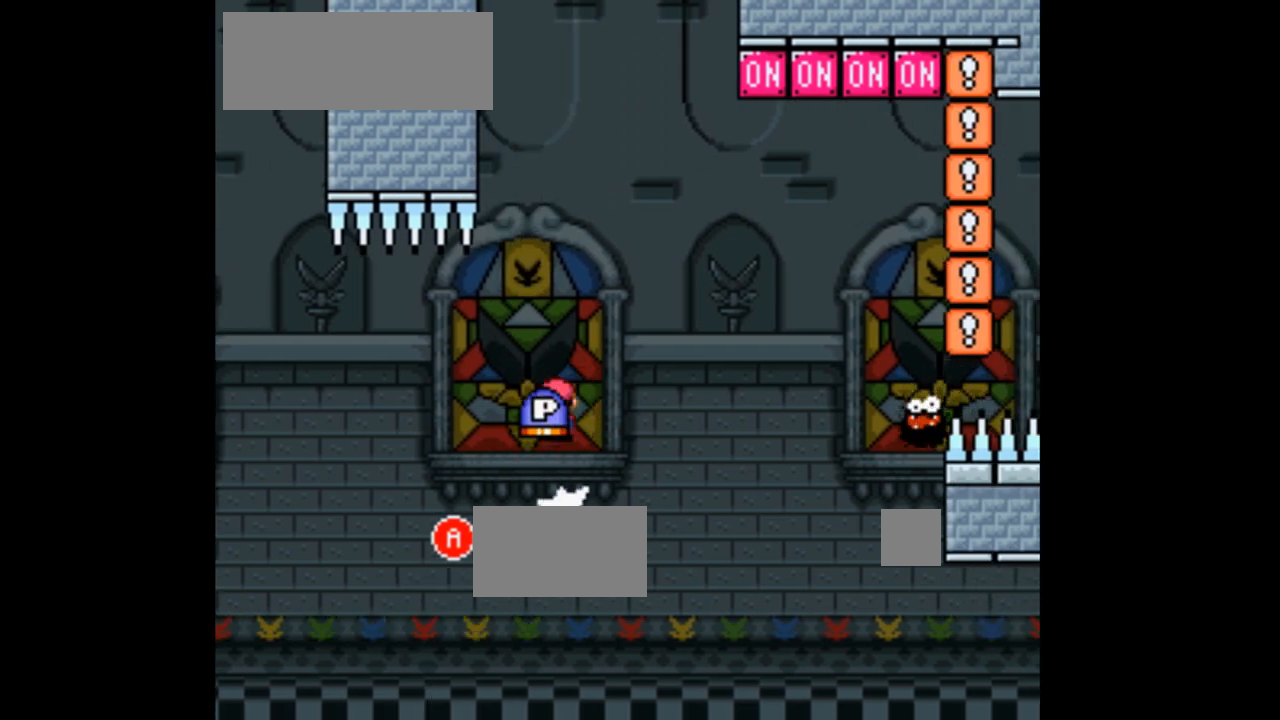
{"buttons": ["A", "X"], "events": [[67, "A", "up"], [67, "DPAD_RIGHT", "up"], [233, "DPAD_LEFT", "down"], [333, "A", "down"], [367, "DPAD_LEFT", "up"]]}